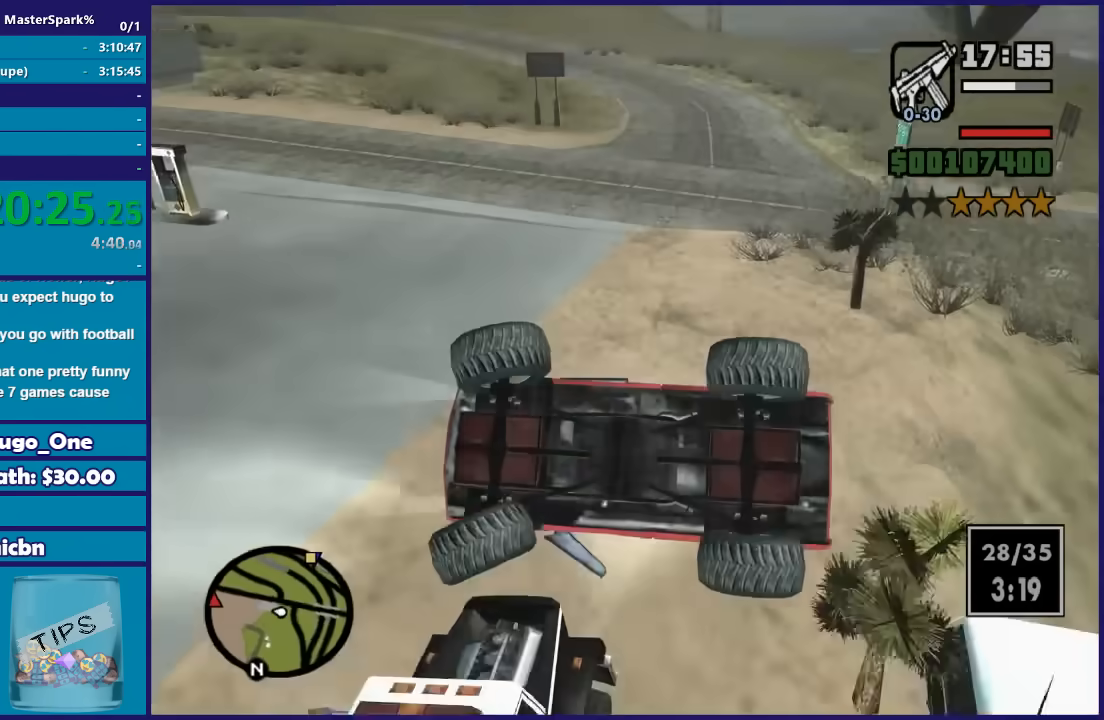
Gameplay with a controller (Xbox layout); each line is a JSON object with the inputs held at the frame after it. "button_events" lists button changes between this image and that frame as [ms after this image, input, new state], when the widget could be followed in between (sticks are given only as held states). This document gives stick clicks only as held states, not as events.
{"buttons": [], "left_stick": "up-right", "right_stick": "down", "button_events": []}
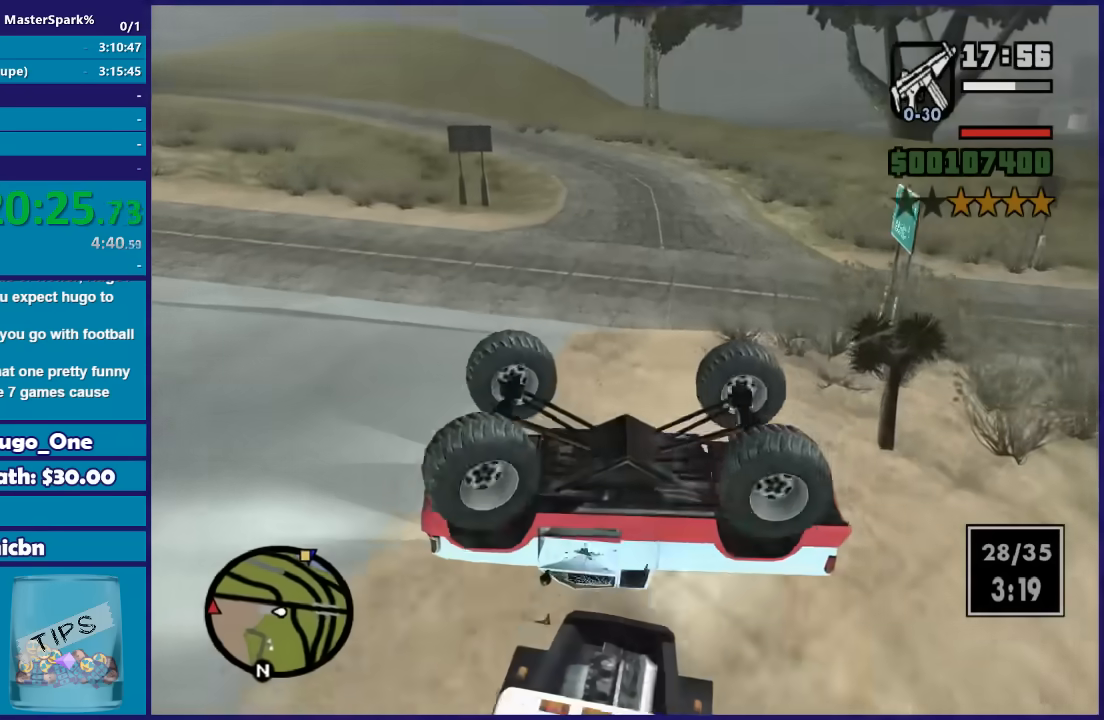
{"buttons": [], "left_stick": "center", "right_stick": "down-left", "button_events": []}
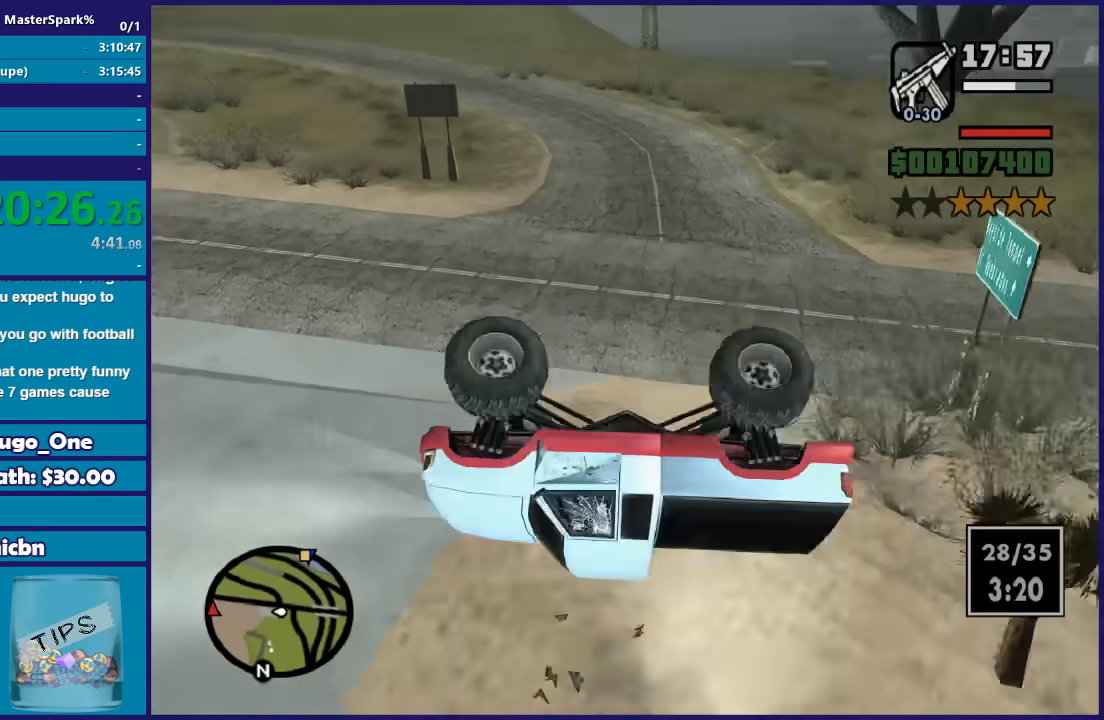
{"buttons": [], "left_stick": "down-left", "right_stick": "right", "button_events": []}
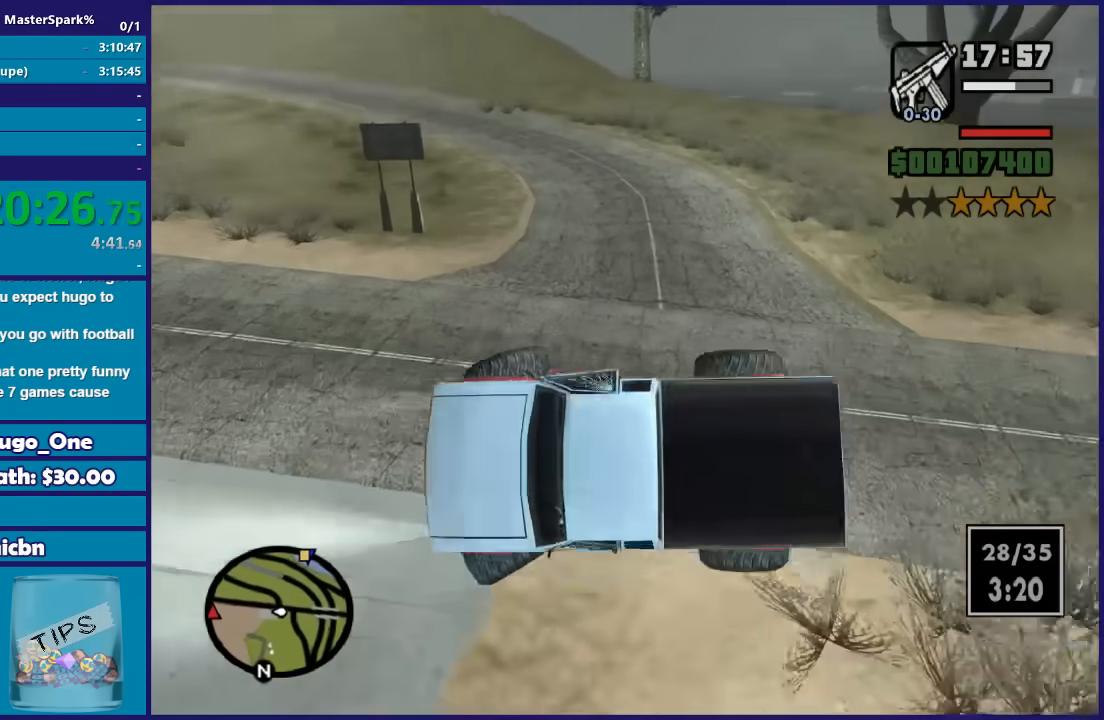
{"buttons": ["L3"], "left_stick": "down-left", "right_stick": "down-left", "button_events": []}
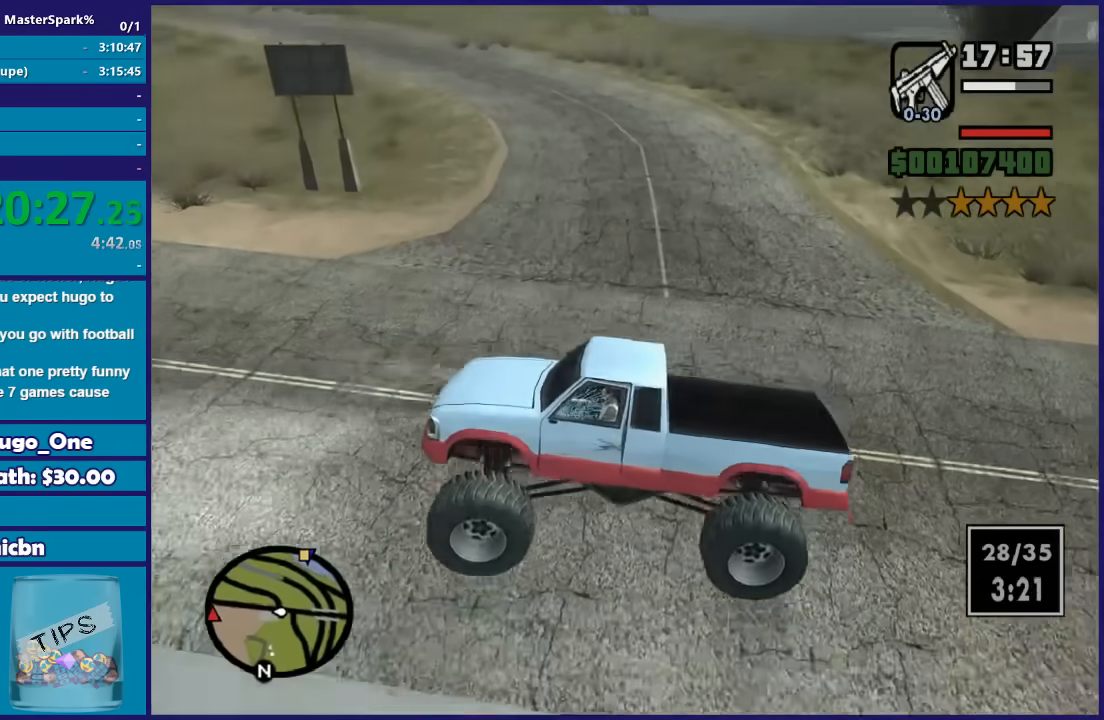
{"buttons": ["R2"], "left_stick": "left", "right_stick": "left", "button_events": [[66, "R2", "down"]]}
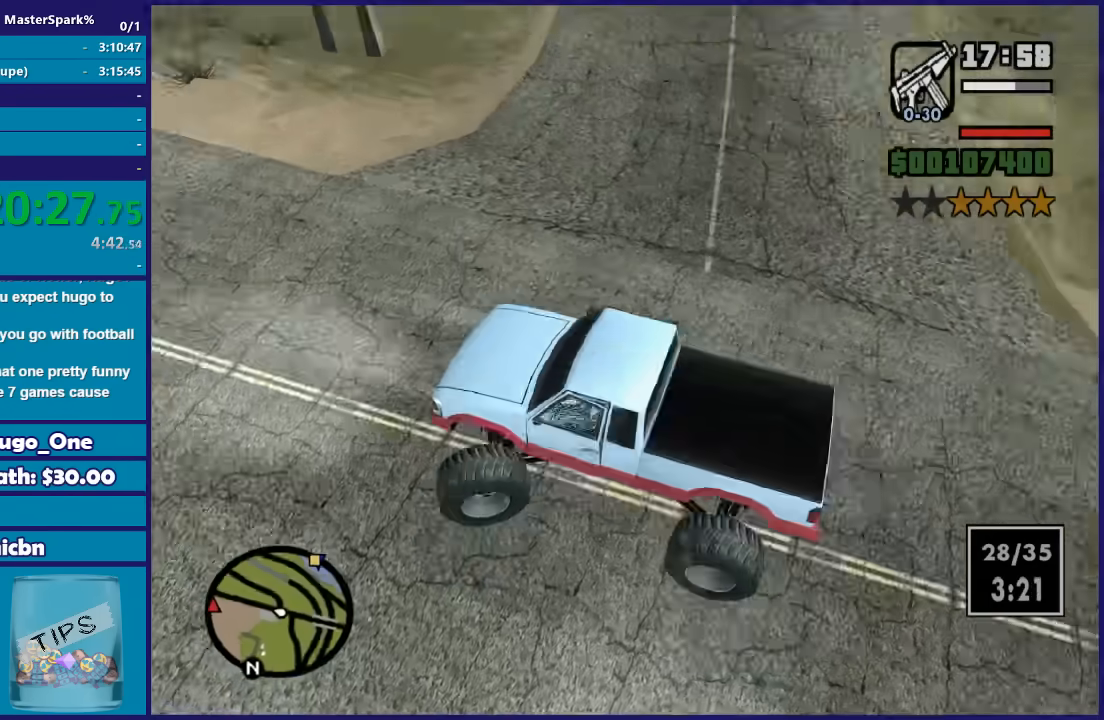
{"buttons": ["R2"], "left_stick": "center", "right_stick": "up-left", "button_events": []}
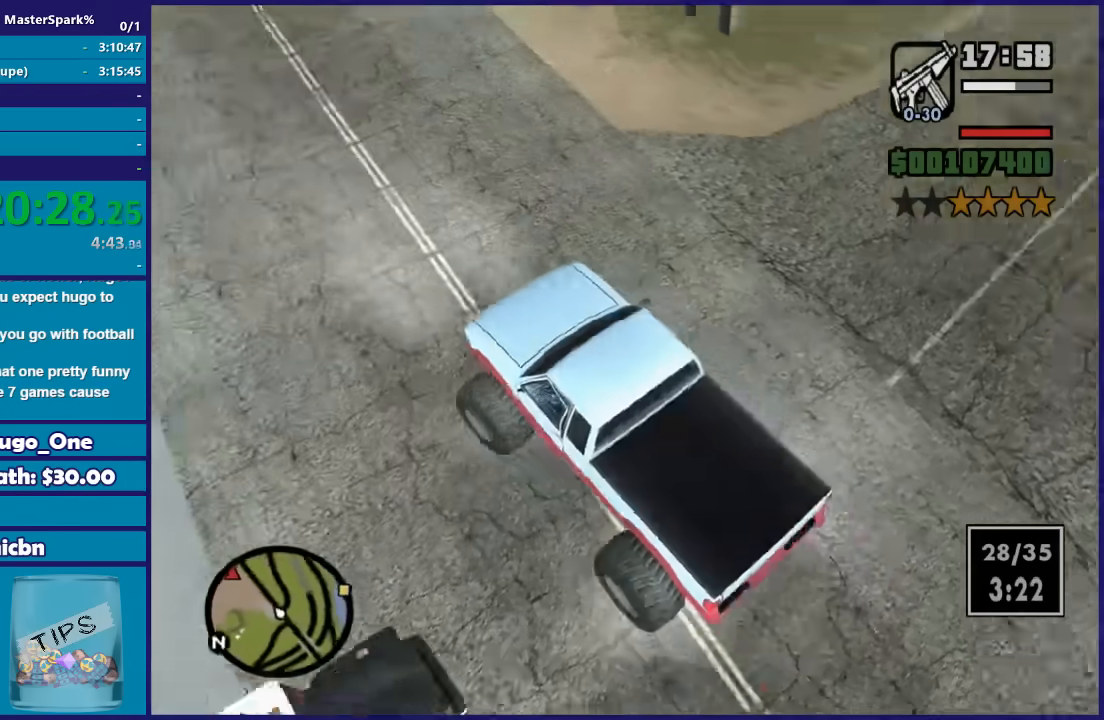
{"buttons": ["R2"], "left_stick": "right", "right_stick": "up-left", "button_events": []}
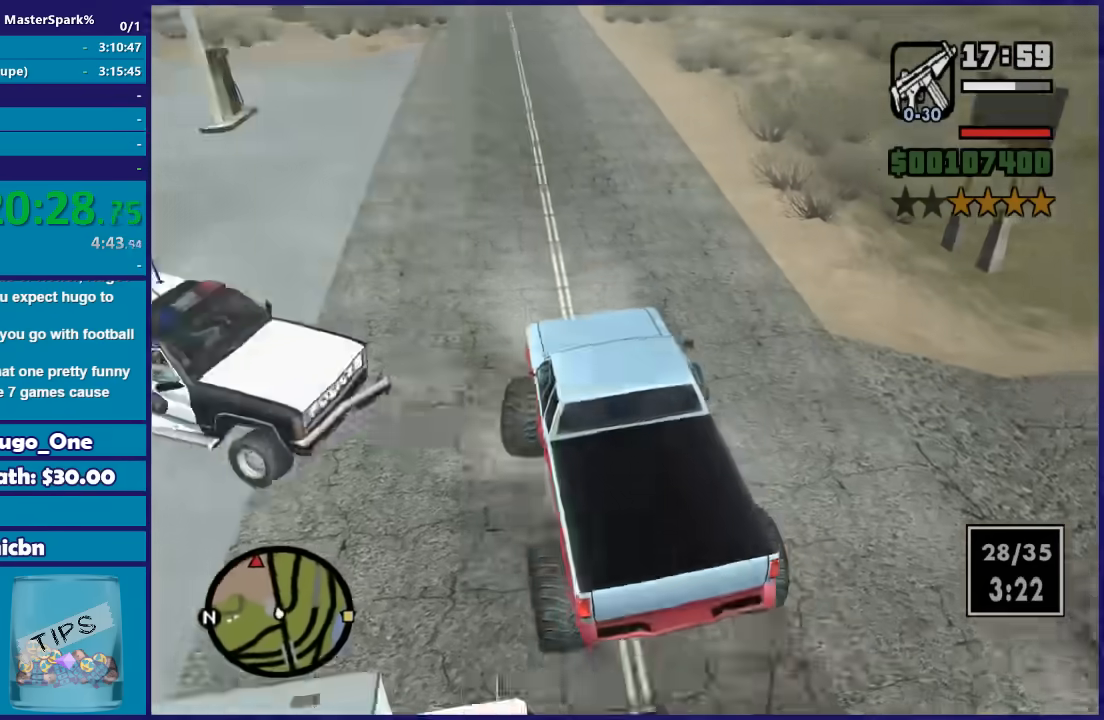
{"buttons": ["R2"], "left_stick": "up-right", "right_stick": "left", "button_events": []}
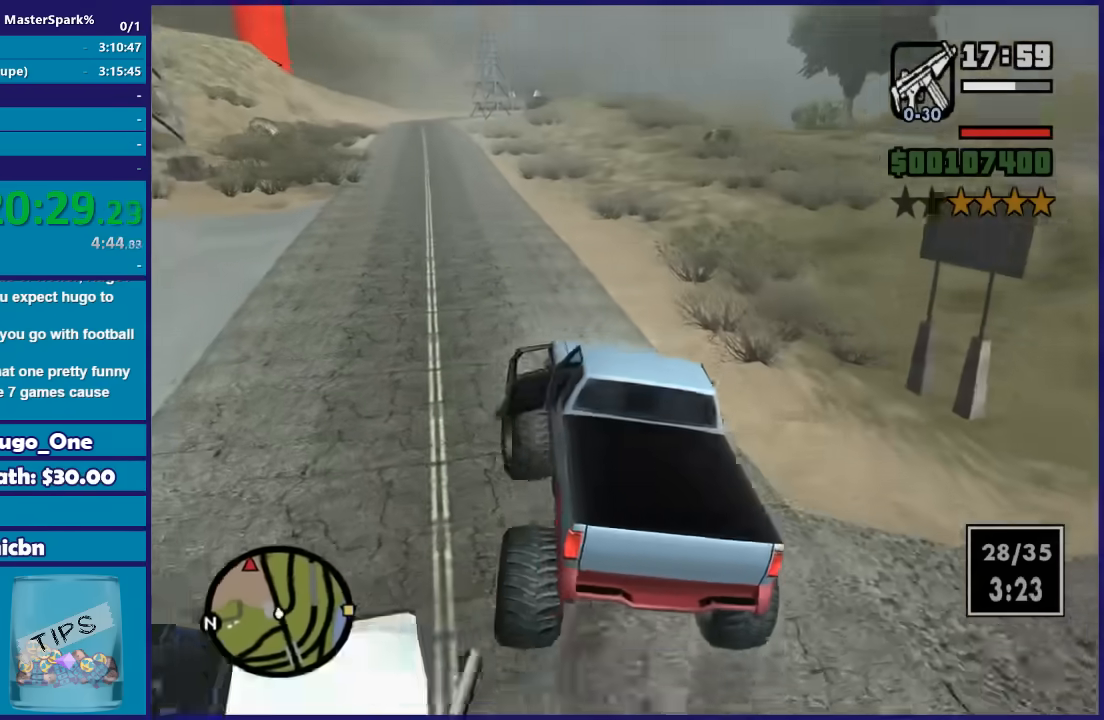
{"buttons": ["R2"], "left_stick": "left", "right_stick": "down-left", "button_events": []}
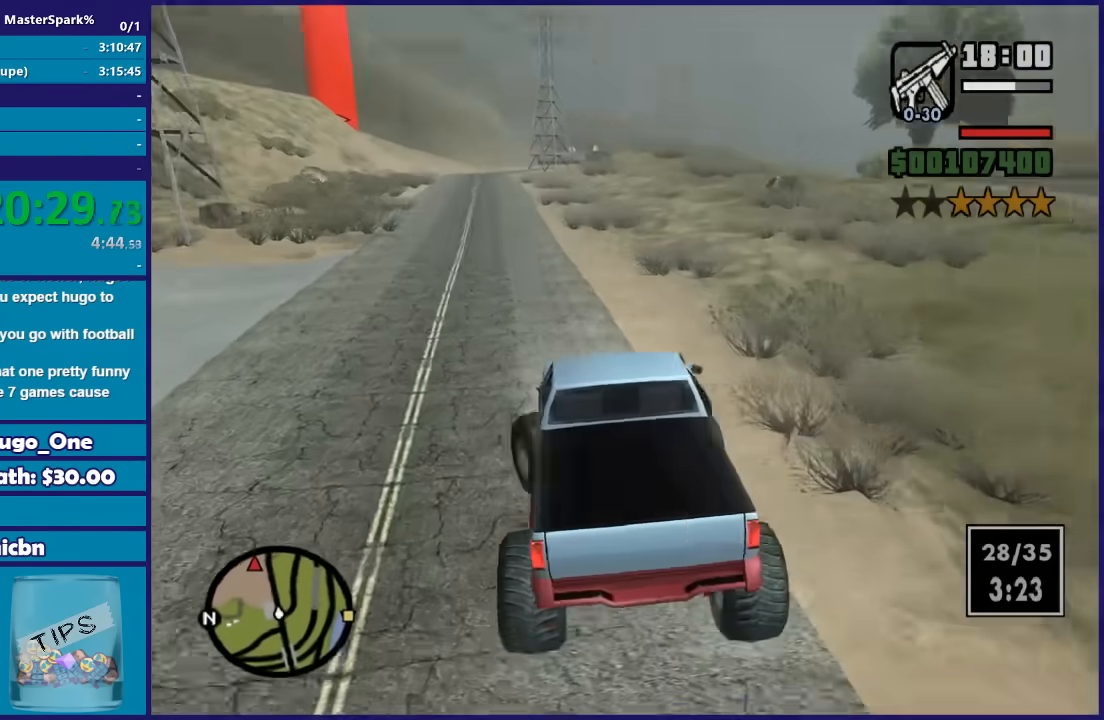
{"buttons": ["R2"], "left_stick": "center", "right_stick": "center", "button_events": []}
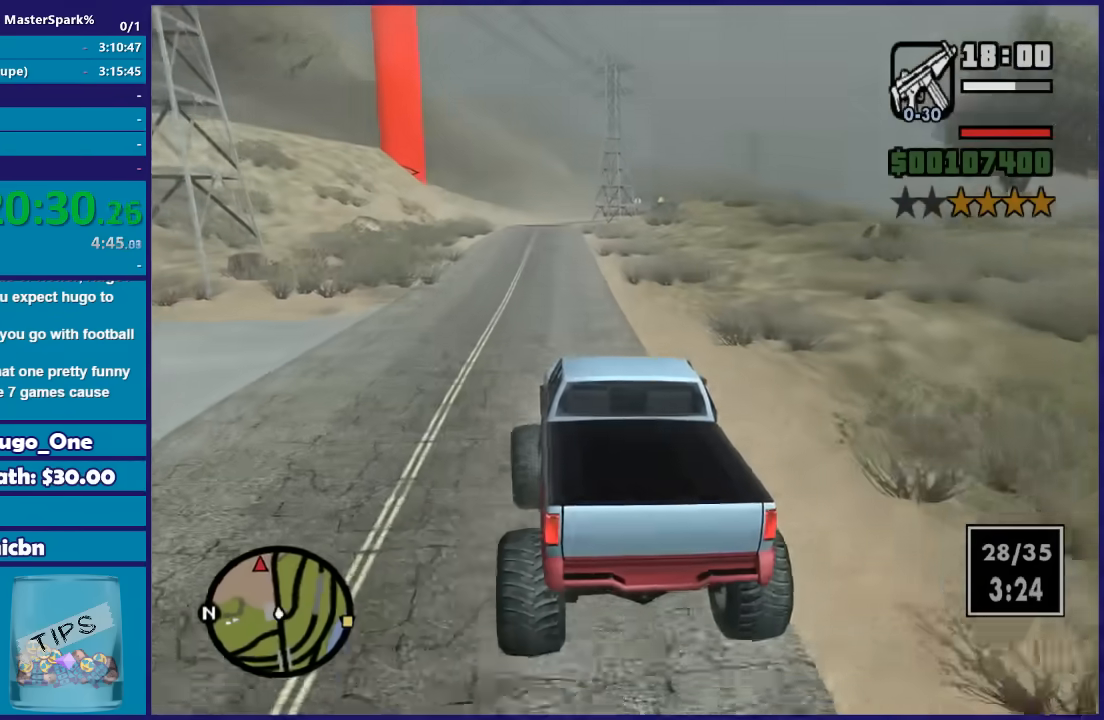
{"buttons": ["R2"], "left_stick": "center", "right_stick": "down-right", "button_events": []}
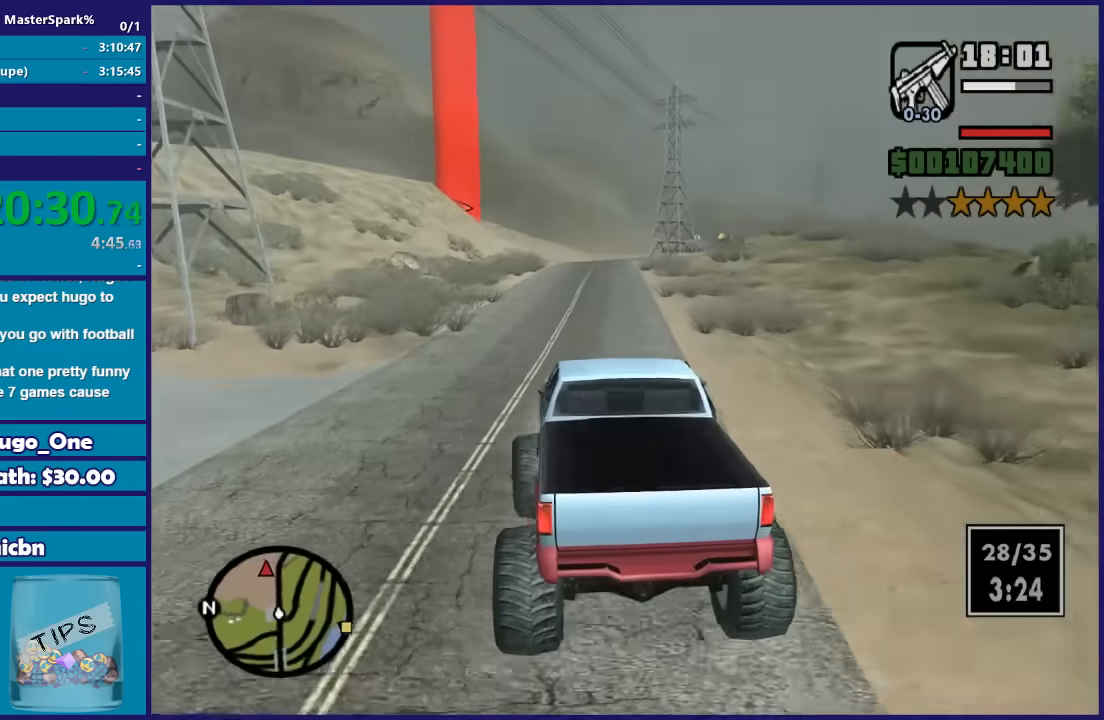
{"buttons": ["R2"], "left_stick": "center", "right_stick": "center", "button_events": []}
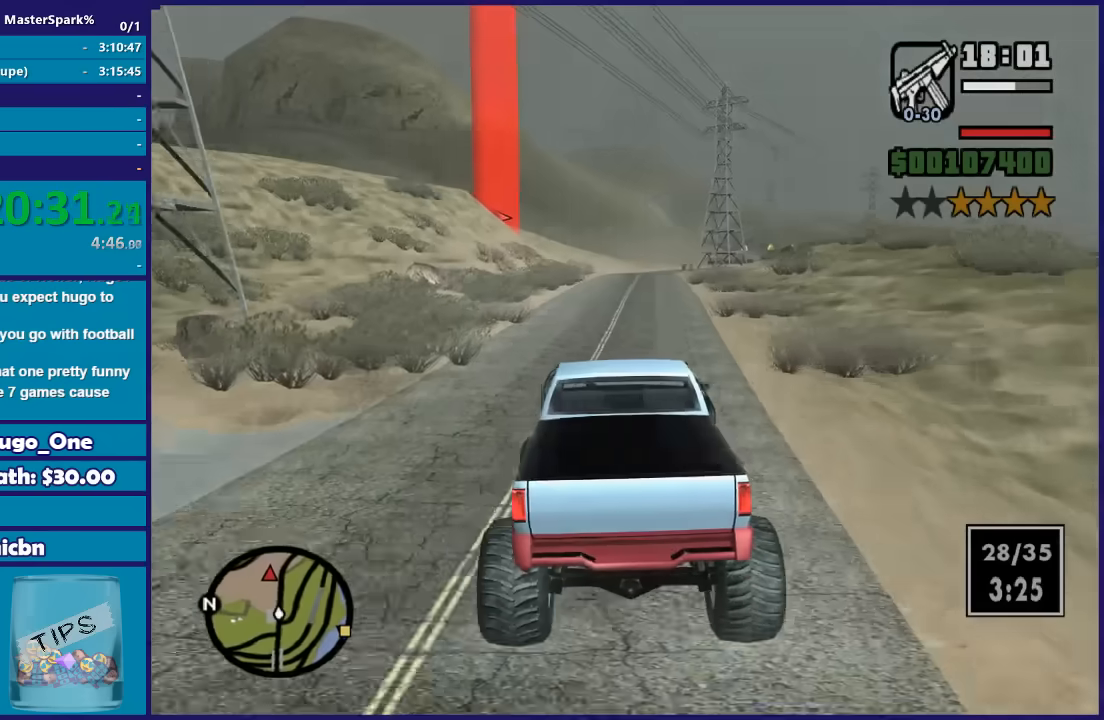
{"buttons": ["R2"], "left_stick": "center", "right_stick": "down", "button_events": []}
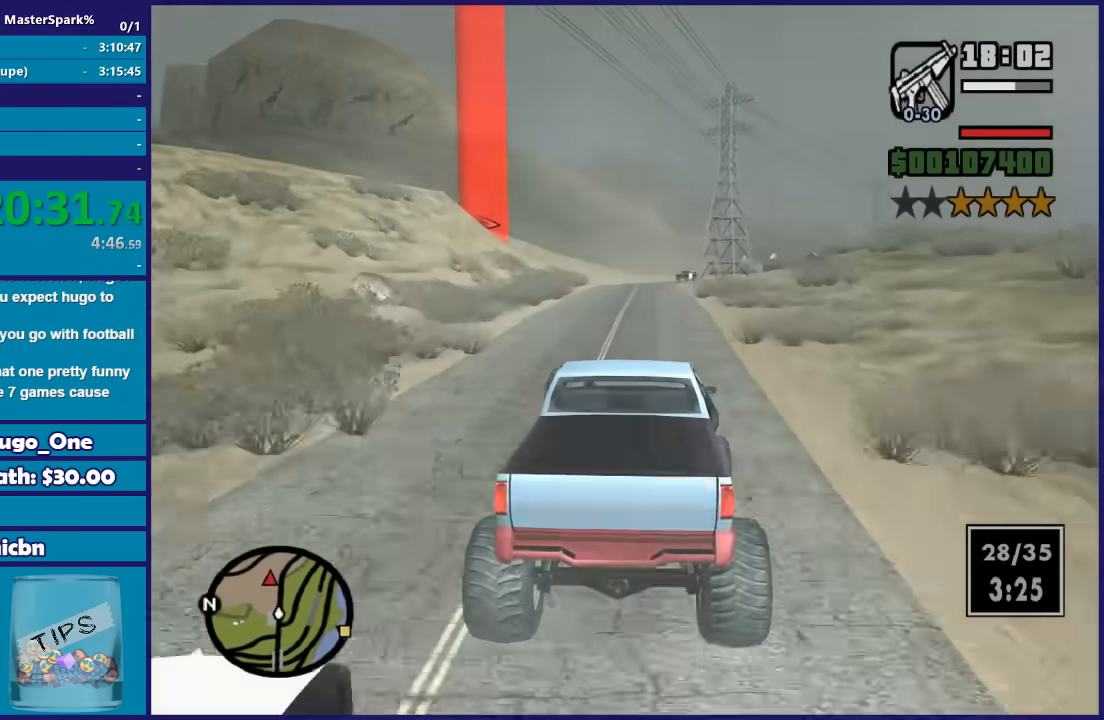
{"buttons": ["R2"], "left_stick": "right", "right_stick": "down-left", "button_events": []}
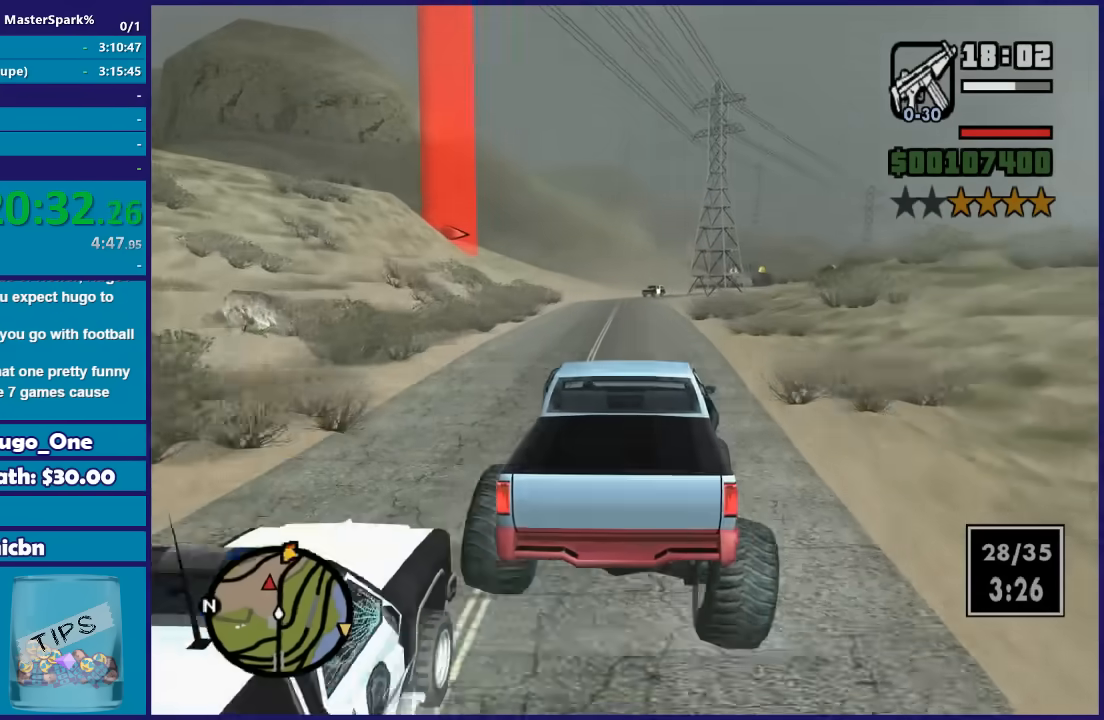
{"buttons": ["R2"], "left_stick": "right", "right_stick": "down-left", "button_events": []}
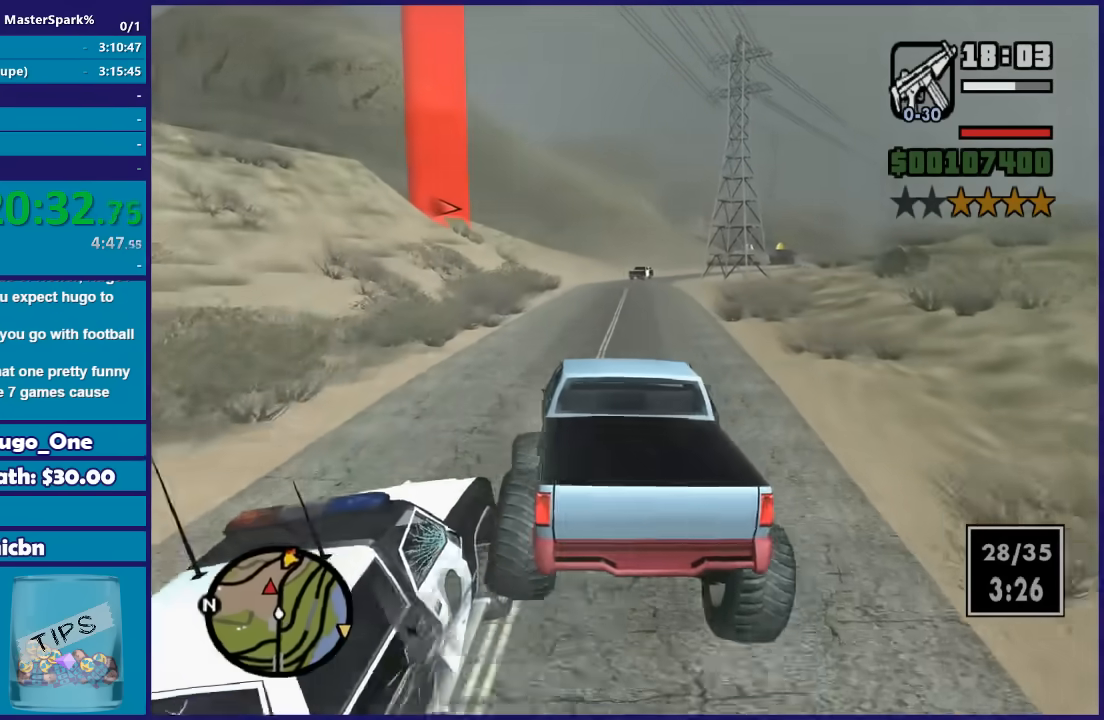
{"buttons": ["R2"], "left_stick": "right", "right_stick": "down-left", "button_events": []}
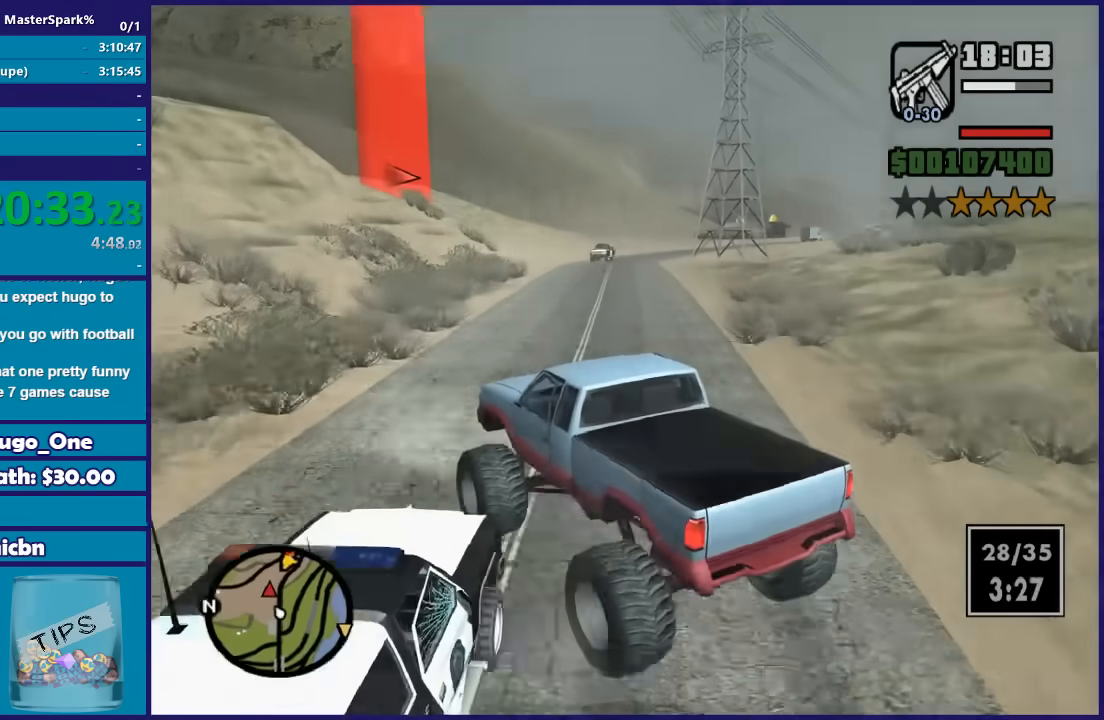
{"buttons": ["R2", "L3"], "left_stick": "right", "right_stick": "down", "button_events": []}
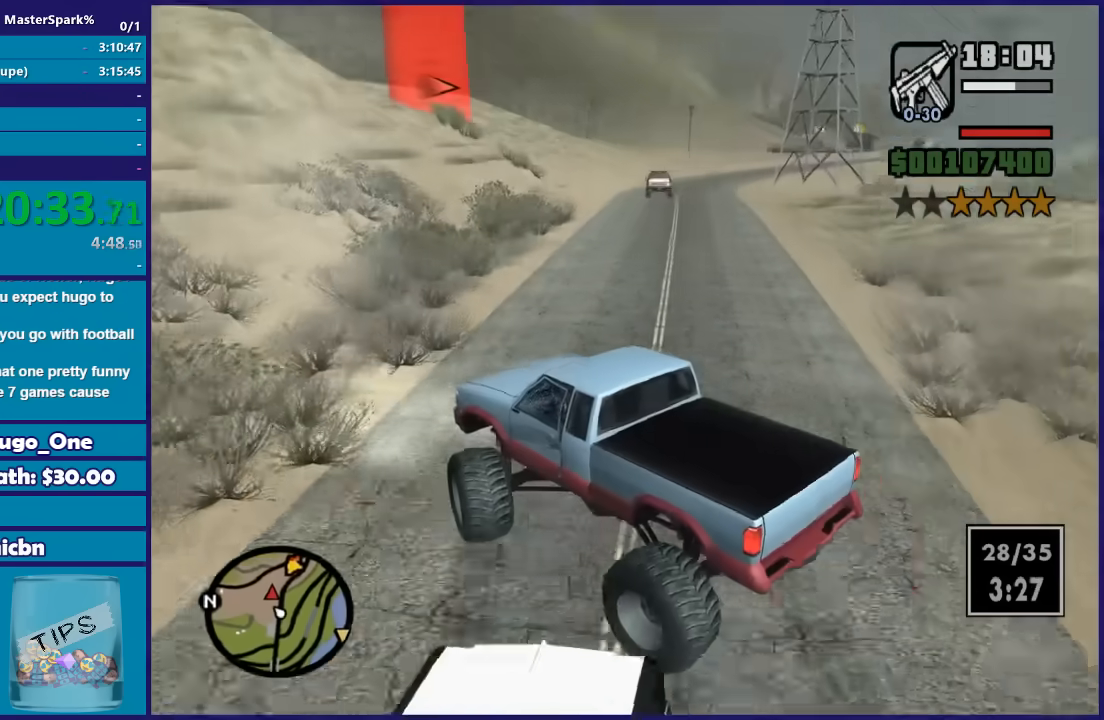
{"buttons": ["R2", "L3"], "left_stick": "right", "right_stick": "down", "button_events": []}